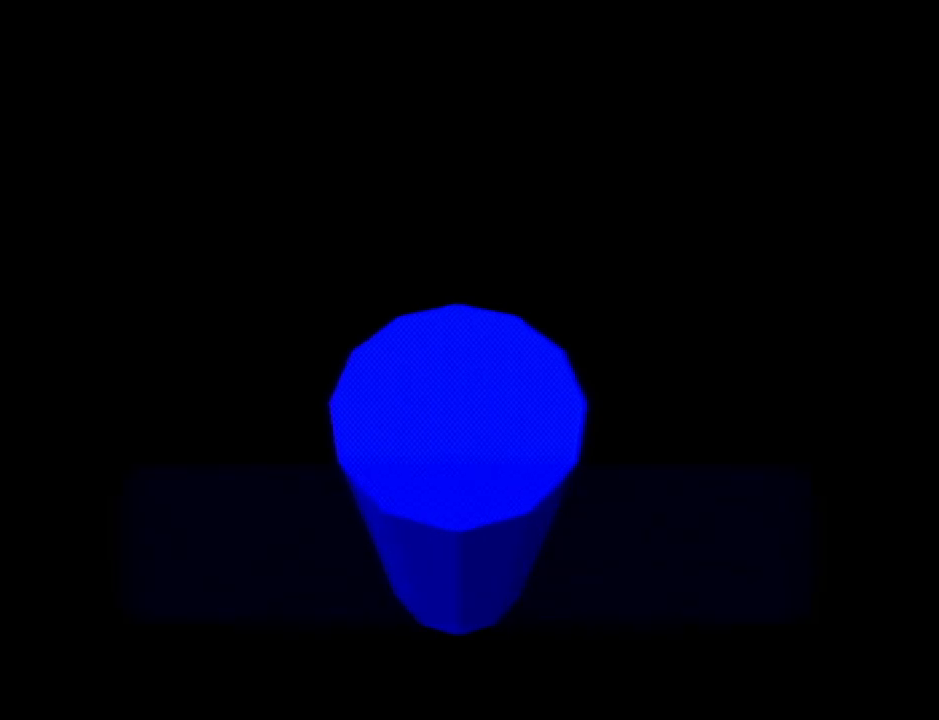
Gameplay with a controller (Nintendo layout); each line is a JSON object with the inputs held at the frame after it. "events" lists button and stick changes between this image and that frame as [ms after this image, input, new state], when the widget could be followed in between. Not read: L3 R3.
{"buttons": ["A"], "left_stick": "center", "events": [[484, "A", "down"]]}
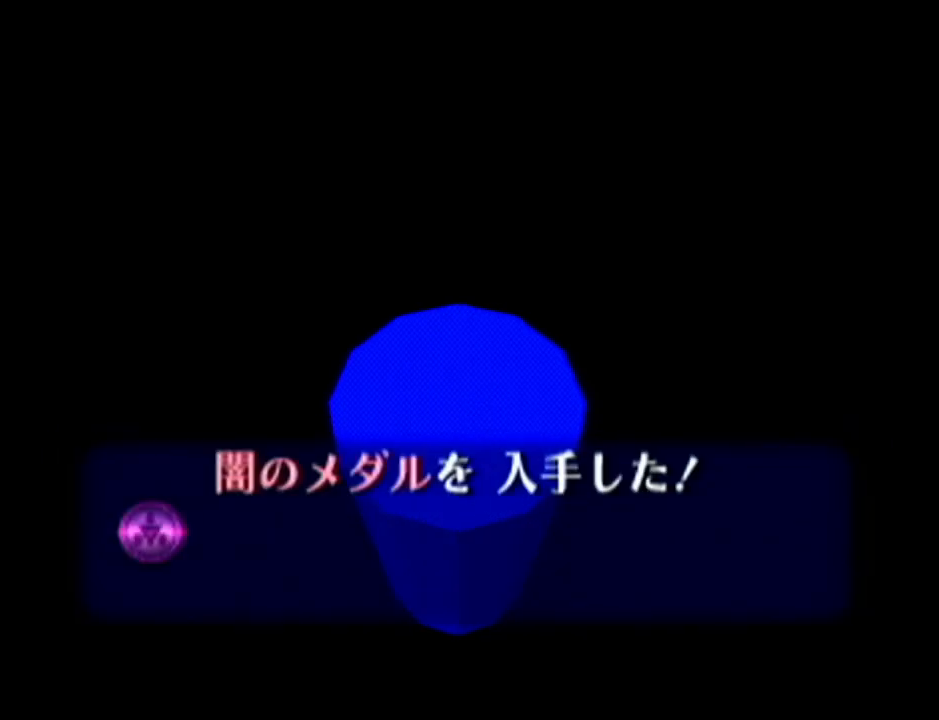
{"buttons": [], "left_stick": "center", "events": [[16, "B", "down"], [100, "A", "up"], [100, "B", "up"], [233, "A", "down"], [233, "B", "down"], [267, "A", "up"], [300, "B", "up"], [350, "B", "down"], [383, "A", "down"], [450, "A", "up"], [484, "B", "up"]]}
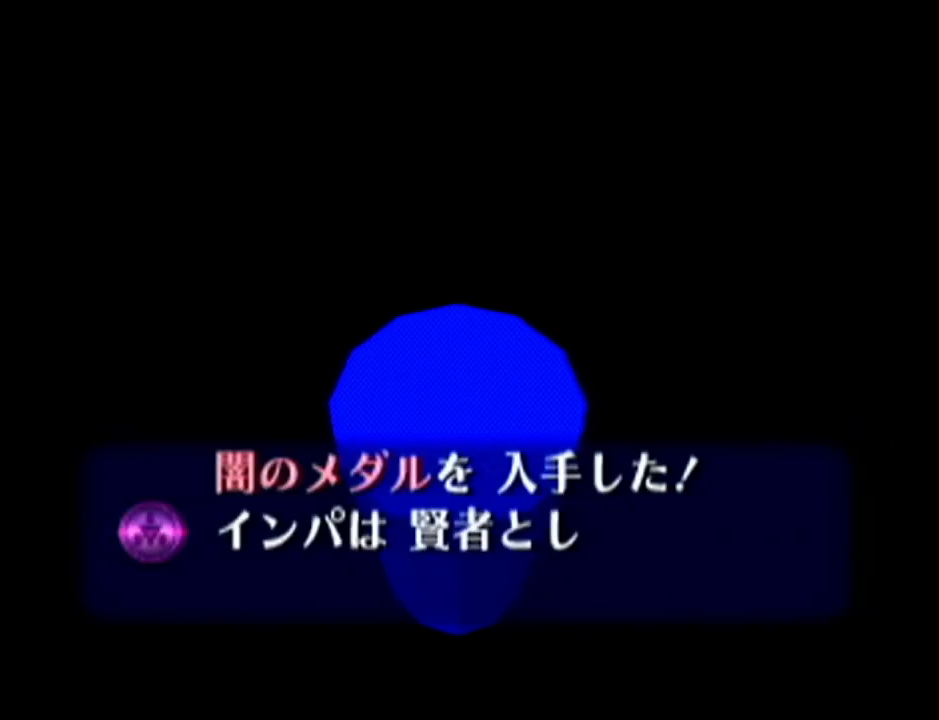
{"buttons": ["B"], "left_stick": "center", "events": [[17, "B", "down"], [84, "B", "up"], [334, "A", "down"], [334, "B", "down"], [351, "A", "up"], [351, "B", "up"], [484, "B", "down"]]}
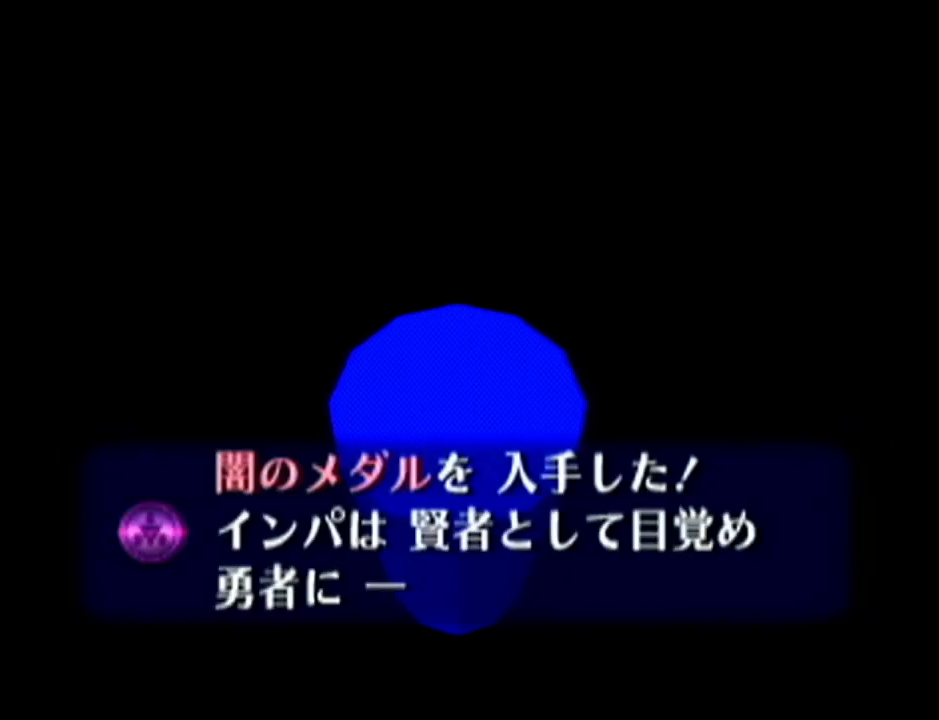
{"buttons": ["B"], "left_stick": "center", "events": [[33, "B", "up"], [133, "A", "down"], [133, "B", "down"], [200, "A", "up"], [200, "B", "up"], [233, "B", "down"], [317, "B", "up"], [400, "B", "down"]]}
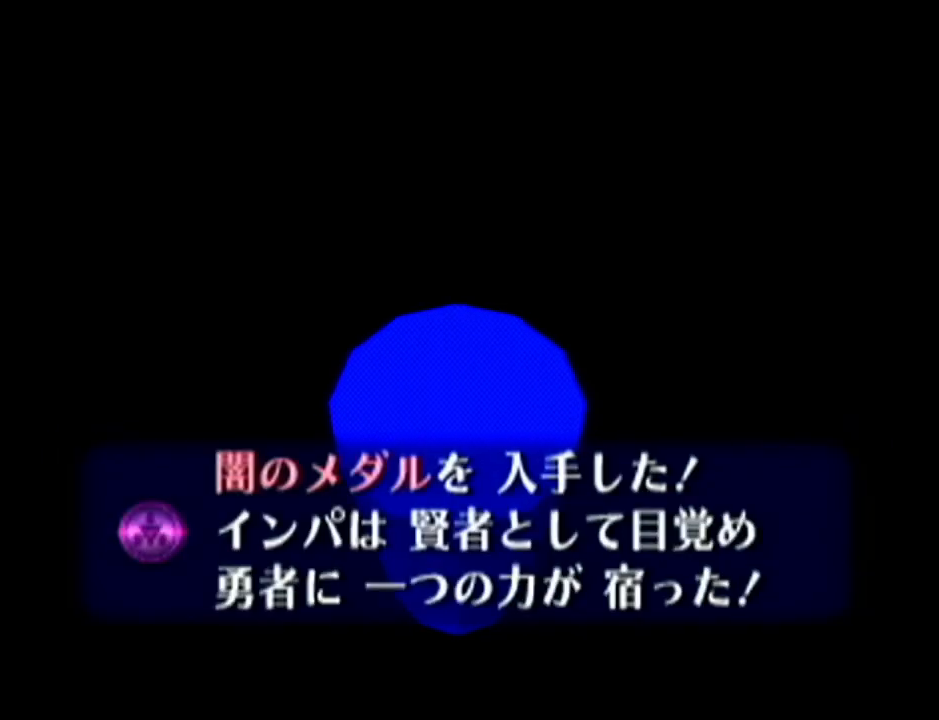
{"buttons": [], "left_stick": "center", "events": [[200, "A", "down"], [284, "A", "up"], [284, "B", "up"], [384, "A", "down"], [384, "B", "down"], [484, "A", "up"], [484, "B", "up"]]}
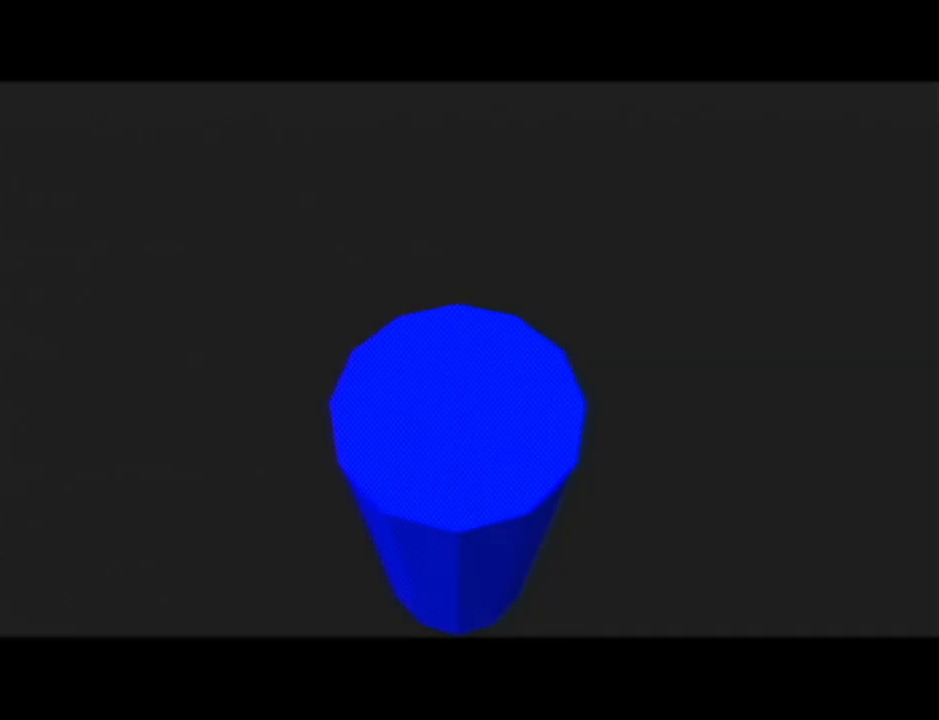
{"buttons": [], "left_stick": "center", "events": [[83, "A", "down"], [83, "B", "down"], [133, "A", "up"], [200, "B", "up"], [267, "A", "down"], [267, "B", "down"], [350, "A", "up"], [350, "B", "up"]]}
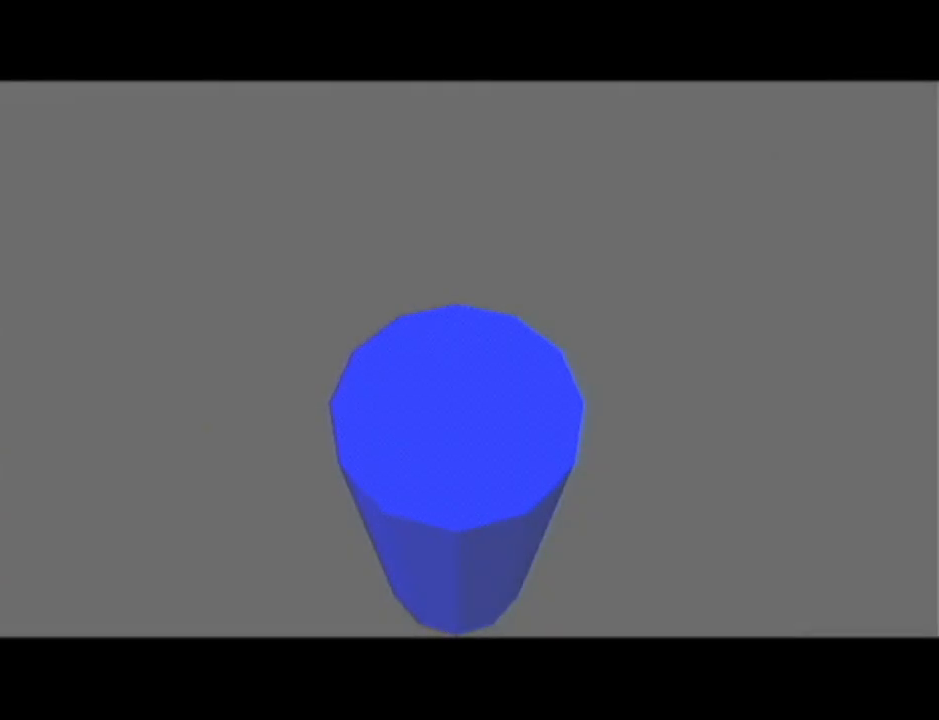
{"buttons": ["B"], "left_stick": "center", "events": [[501, "B", "down"]]}
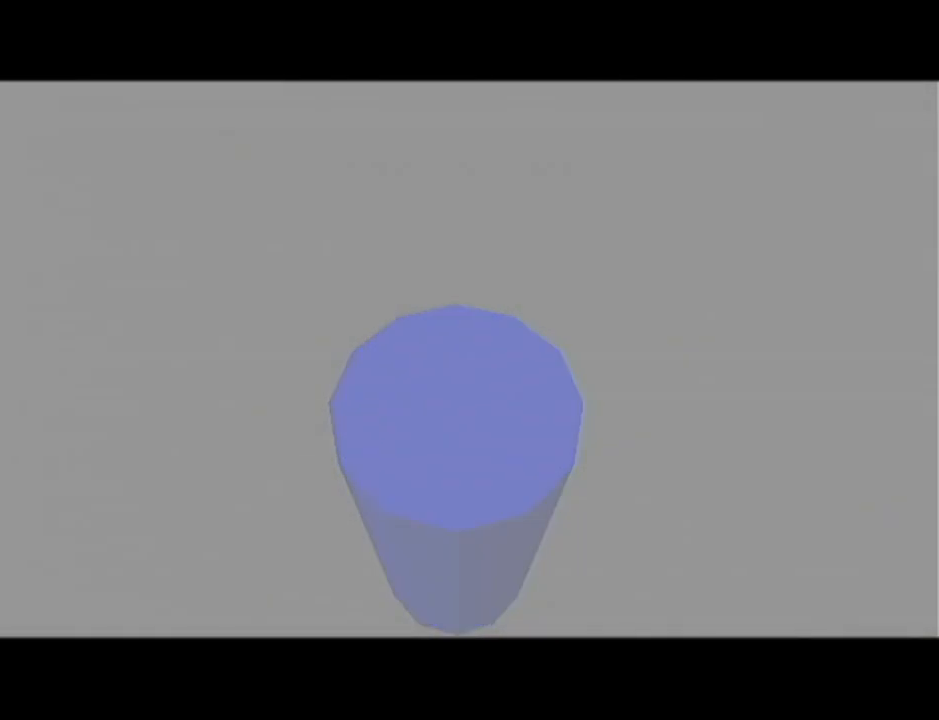
{"buttons": ["B"], "left_stick": "center", "events": [[133, "B", "up"], [200, "B", "down"], [250, "A", "down"], [350, "A", "up"], [350, "B", "up"], [484, "B", "down"]]}
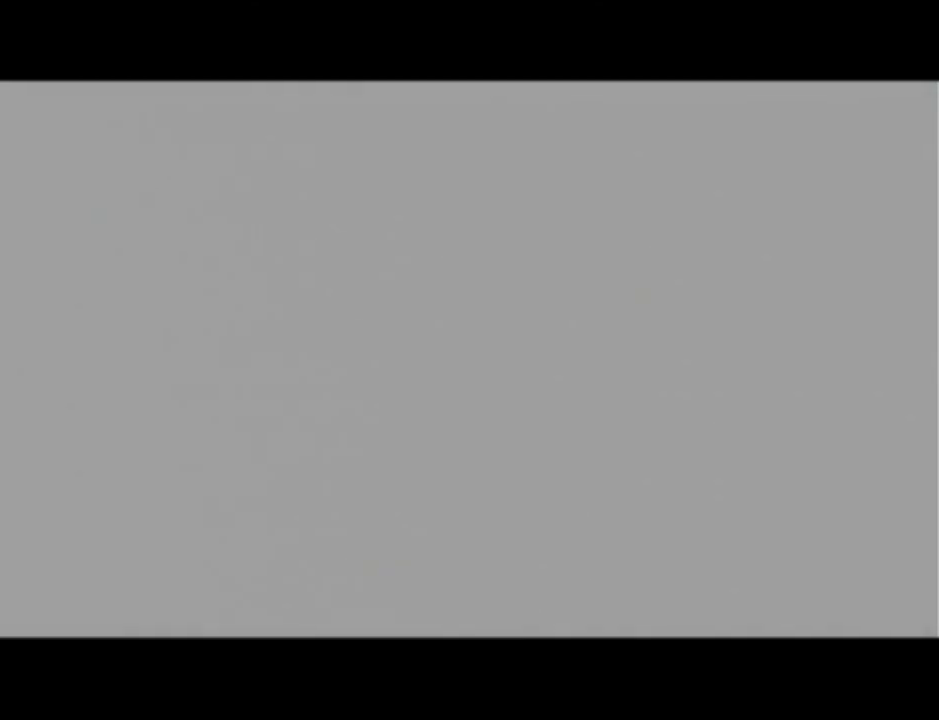
{"buttons": ["B"], "left_stick": "center", "events": [[84, "A", "down"], [84, "B", "up"], [234, "A", "up"], [234, "B", "down"], [317, "A", "down"], [317, "B", "up"], [451, "B", "down"], [484, "A", "up"]]}
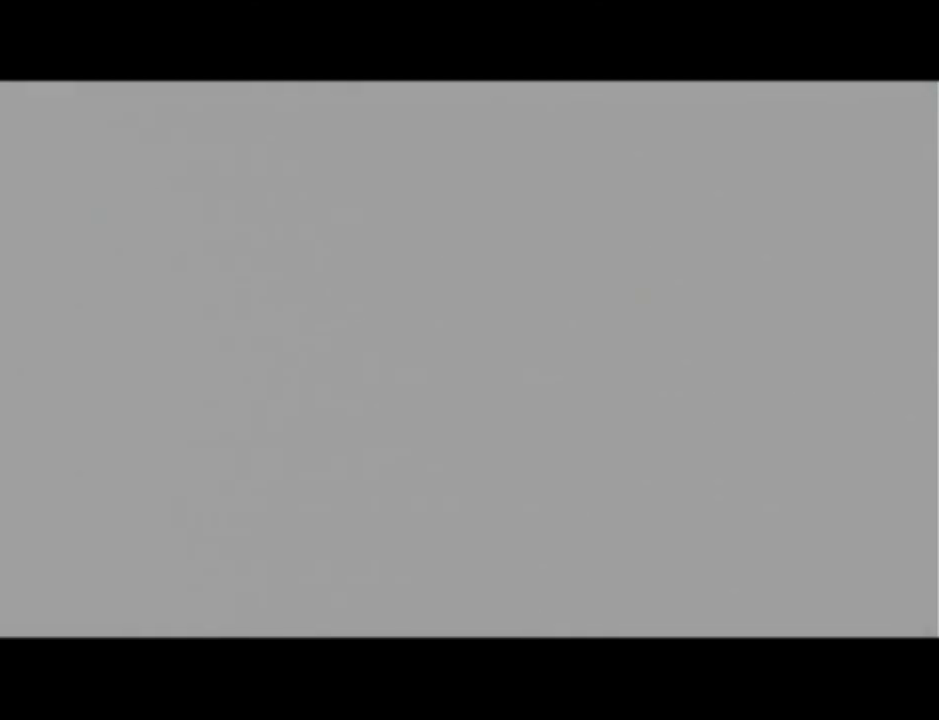
{"buttons": [], "left_stick": "center", "events": [[33, "B", "up"], [100, "A", "down"], [167, "B", "down"], [217, "A", "up"], [217, "B", "up"], [333, "B", "down"], [350, "A", "down"], [383, "B", "up"], [450, "A", "up"], [450, "B", "down"], [500, "B", "up"]]}
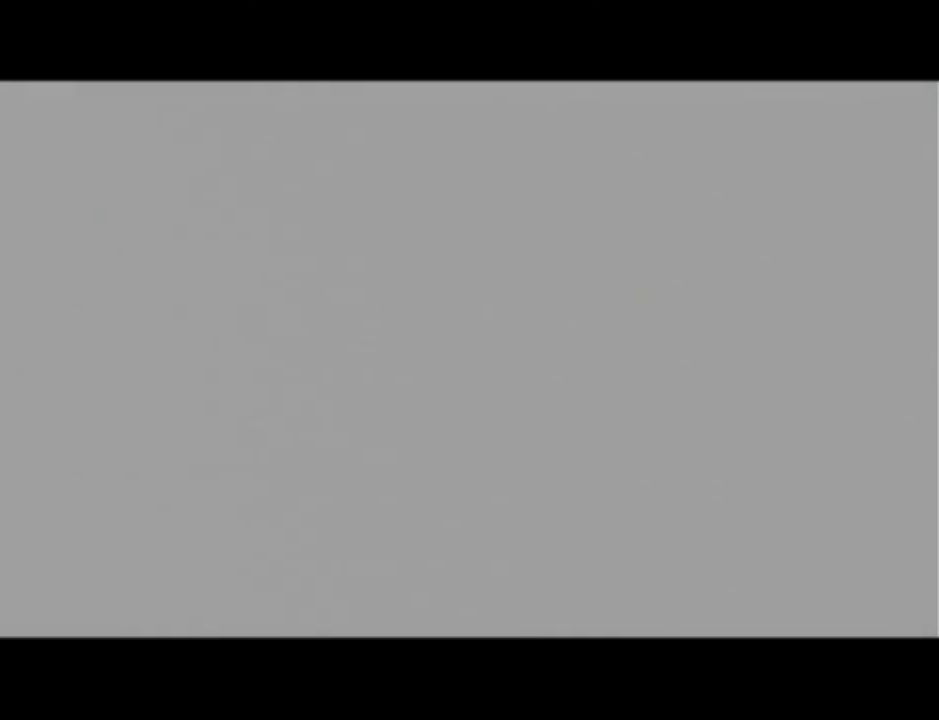
{"buttons": ["A"], "left_stick": "center", "events": [[34, "A", "down"], [84, "B", "down"], [134, "B", "up"], [167, "A", "up"], [200, "B", "down"], [250, "A", "down"], [250, "B", "up"], [351, "A", "up"], [351, "B", "down"], [417, "B", "up"], [467, "B", "down"], [501, "A", "down"], [501, "B", "up"]]}
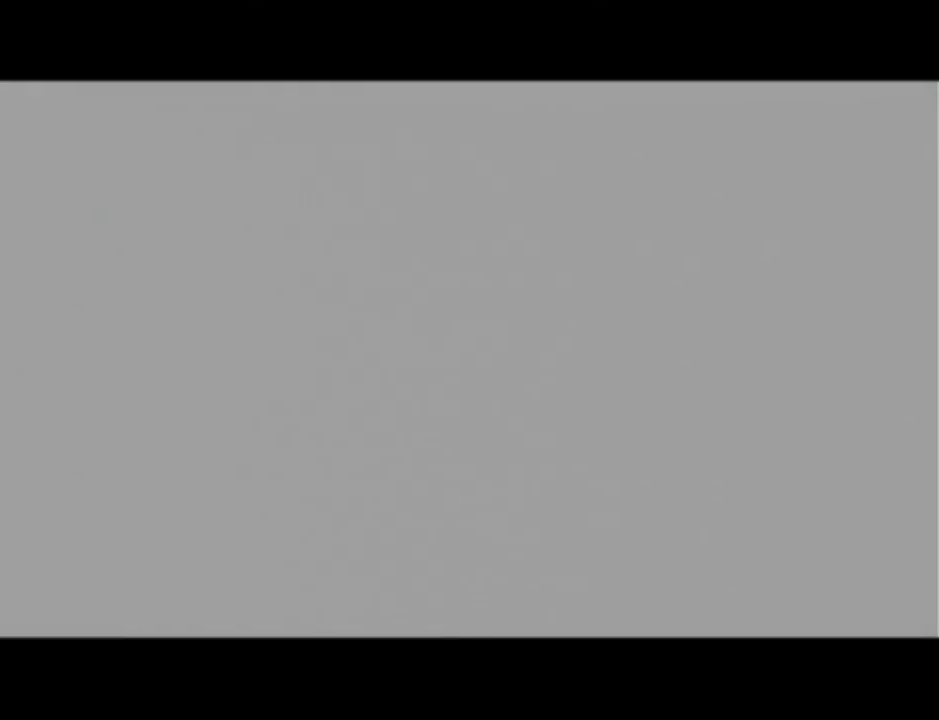
{"buttons": ["B"], "left_stick": "center", "events": [[33, "A", "up"], [100, "B", "down"], [167, "A", "down"], [167, "B", "up"], [233, "A", "up"], [250, "B", "down"], [317, "B", "up"], [383, "B", "down"], [450, "A", "down"], [450, "B", "up"], [467, "A", "up"], [500, "B", "down"]]}
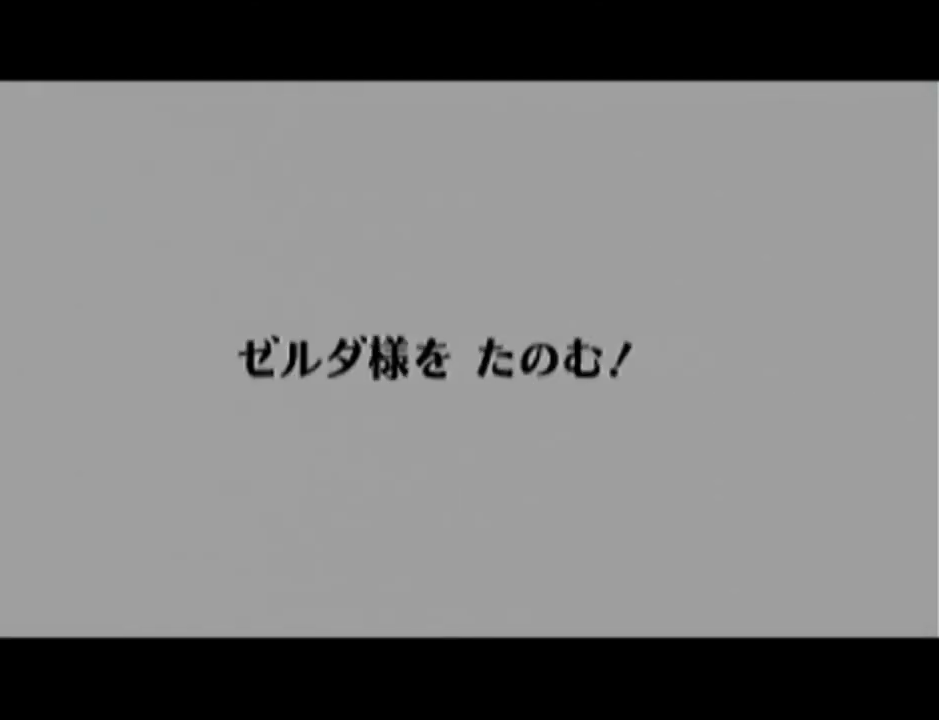
{"buttons": ["B"], "left_stick": "center", "events": [[67, "B", "up"], [100, "A", "down"], [167, "A", "up"], [167, "B", "down"], [200, "B", "up"], [234, "A", "down"], [250, "A", "up"], [284, "B", "down"], [351, "B", "up"], [384, "A", "down"], [417, "A", "up"], [451, "B", "down"]]}
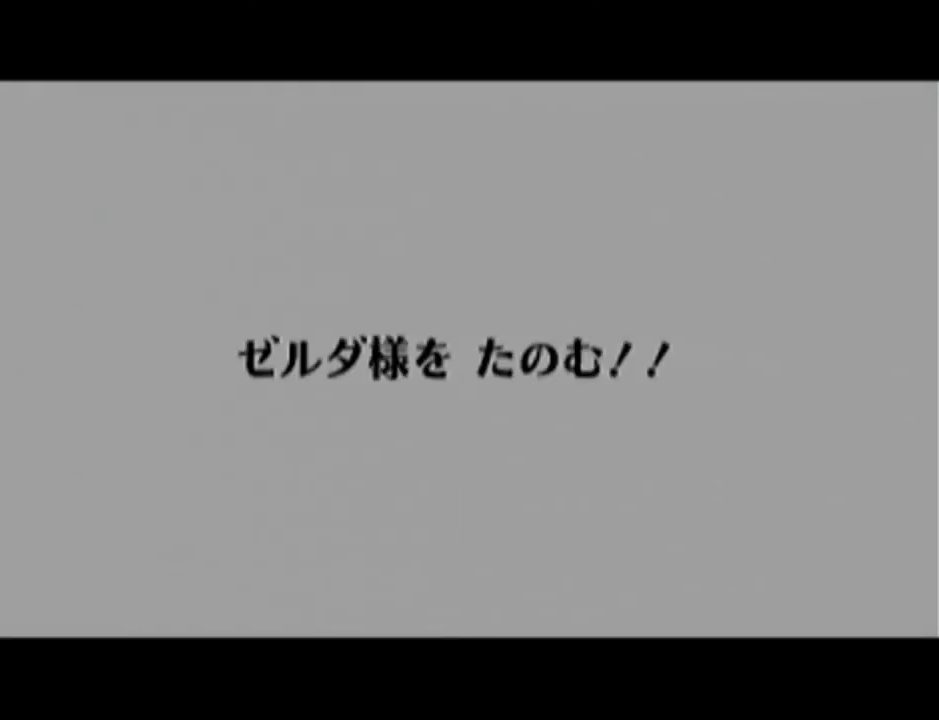
{"buttons": ["B"], "left_stick": "center", "events": [[17, "A", "down"], [17, "B", "up"], [83, "A", "up"], [83, "B", "down"], [150, "A", "down"], [150, "B", "up"], [217, "A", "up"], [217, "B", "down"], [284, "A", "down"], [284, "B", "up"], [334, "A", "up"], [367, "B", "down"], [434, "A", "down"], [434, "B", "up"], [467, "A", "up"], [484, "B", "down"]]}
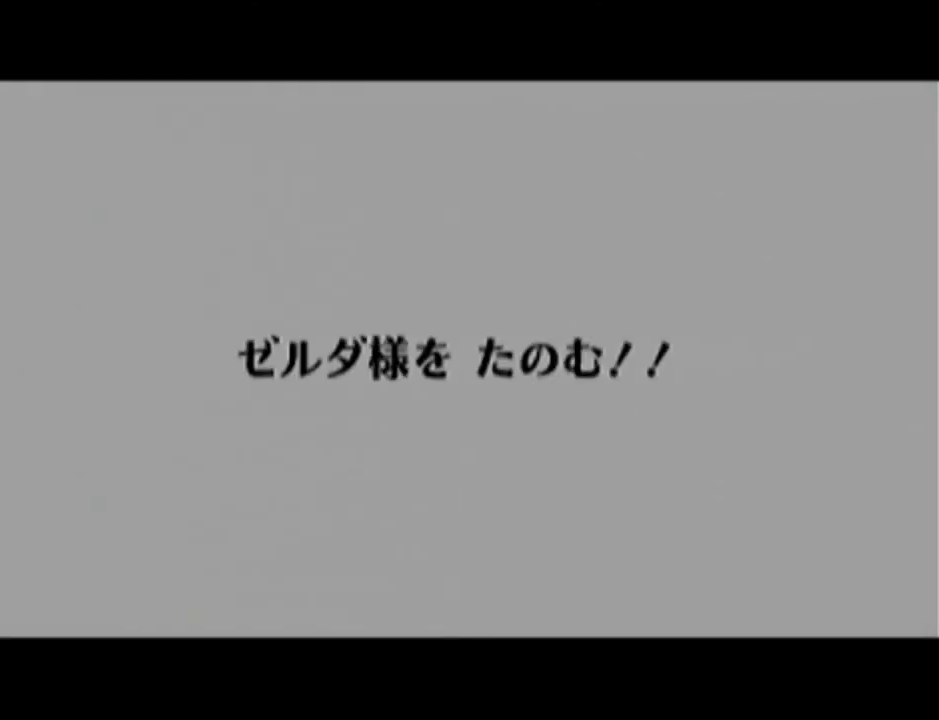
{"buttons": [], "left_stick": "center", "events": [[50, "A", "down"], [50, "B", "up"], [116, "A", "up"], [150, "B", "down"], [183, "B", "up"], [216, "A", "down"], [233, "A", "up"], [283, "B", "down"], [333, "A", "down"], [333, "B", "up"], [400, "A", "up"], [400, "B", "down"], [433, "B", "up"], [467, "A", "down"], [483, "A", "up"]]}
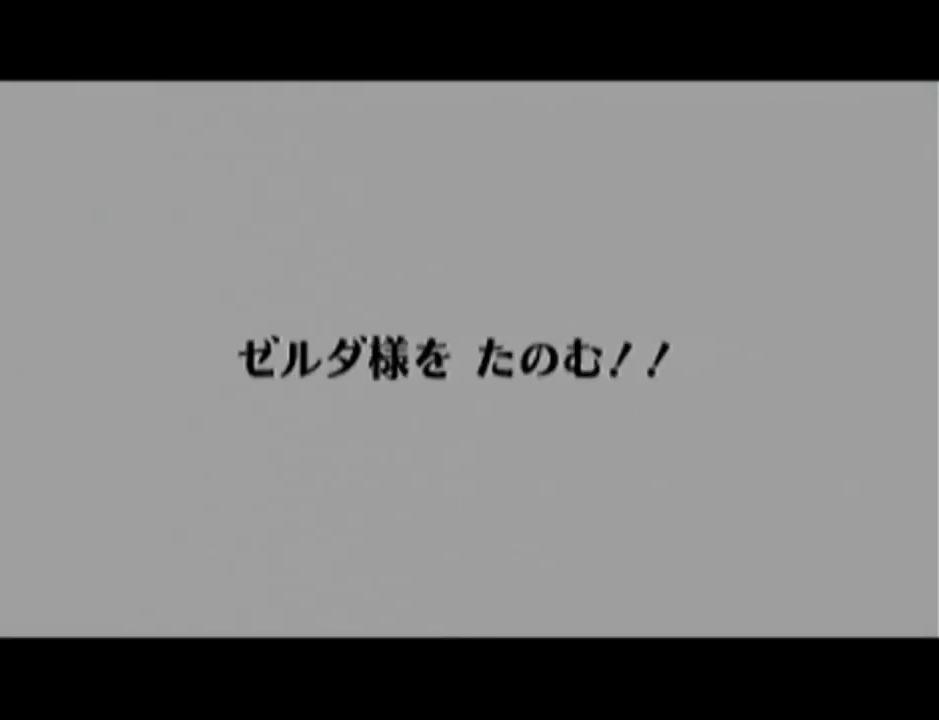
{"buttons": [], "left_stick": "center", "events": [[17, "B", "down"], [83, "A", "down"], [83, "B", "up"], [150, "A", "up"], [150, "B", "down"], [217, "A", "down"], [217, "B", "up"], [300, "A", "up"], [300, "B", "down"], [367, "A", "down"], [367, "B", "up"], [400, "A", "up"], [434, "B", "down"], [450, "A", "down"], [484, "A", "up"], [484, "B", "up"]]}
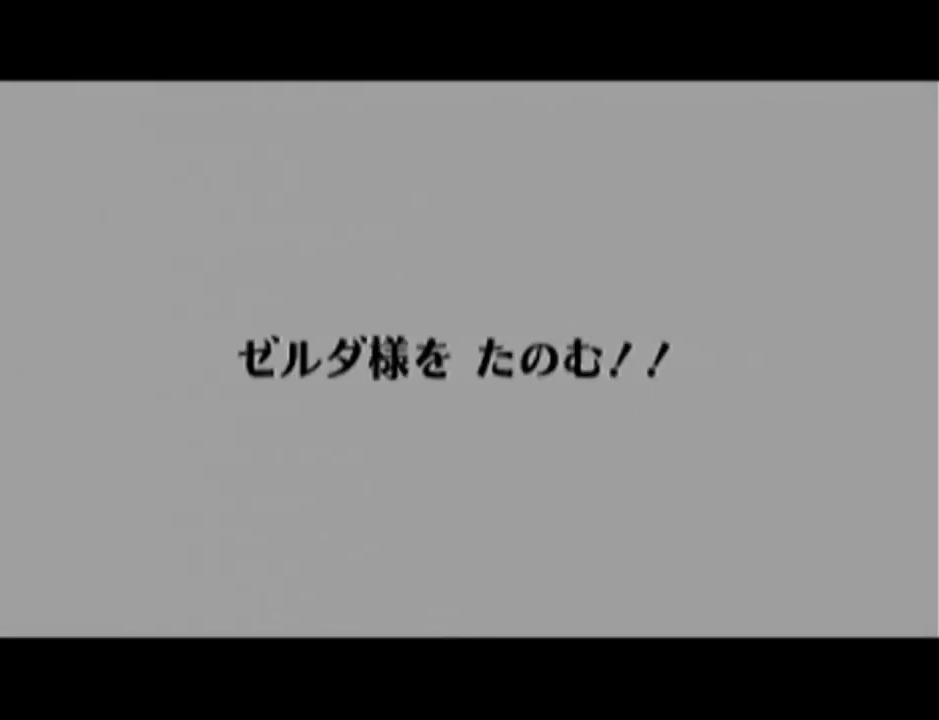
{"buttons": ["B"], "left_stick": "center", "events": [[83, "B", "down"], [116, "B", "up"], [216, "B", "down"], [233, "A", "down"], [233, "B", "up"], [333, "A", "up"], [333, "B", "down"], [400, "A", "down"], [400, "B", "up"], [467, "A", "up"], [467, "B", "down"]]}
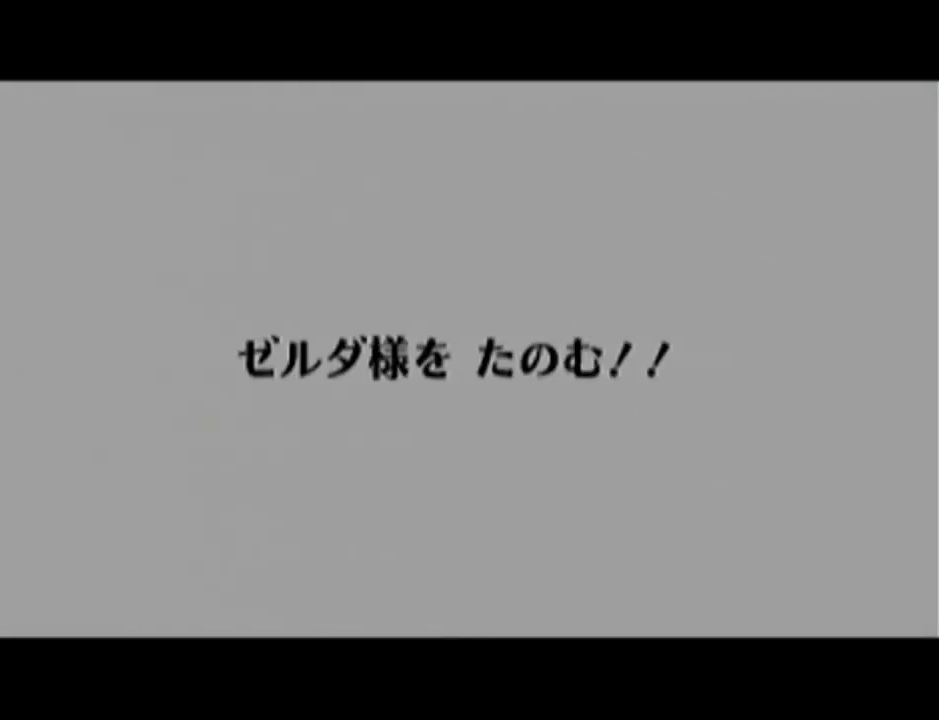
{"buttons": ["B"], "left_stick": "center", "events": [[50, "A", "down"], [50, "B", "up"], [83, "A", "up"], [83, "B", "down"], [184, "A", "down"], [184, "B", "up"], [200, "A", "up"], [234, "B", "down"], [300, "A", "down"], [300, "B", "up"], [334, "A", "up"], [334, "B", "down"], [417, "A", "down"], [417, "B", "up"], [467, "A", "up"], [484, "B", "down"]]}